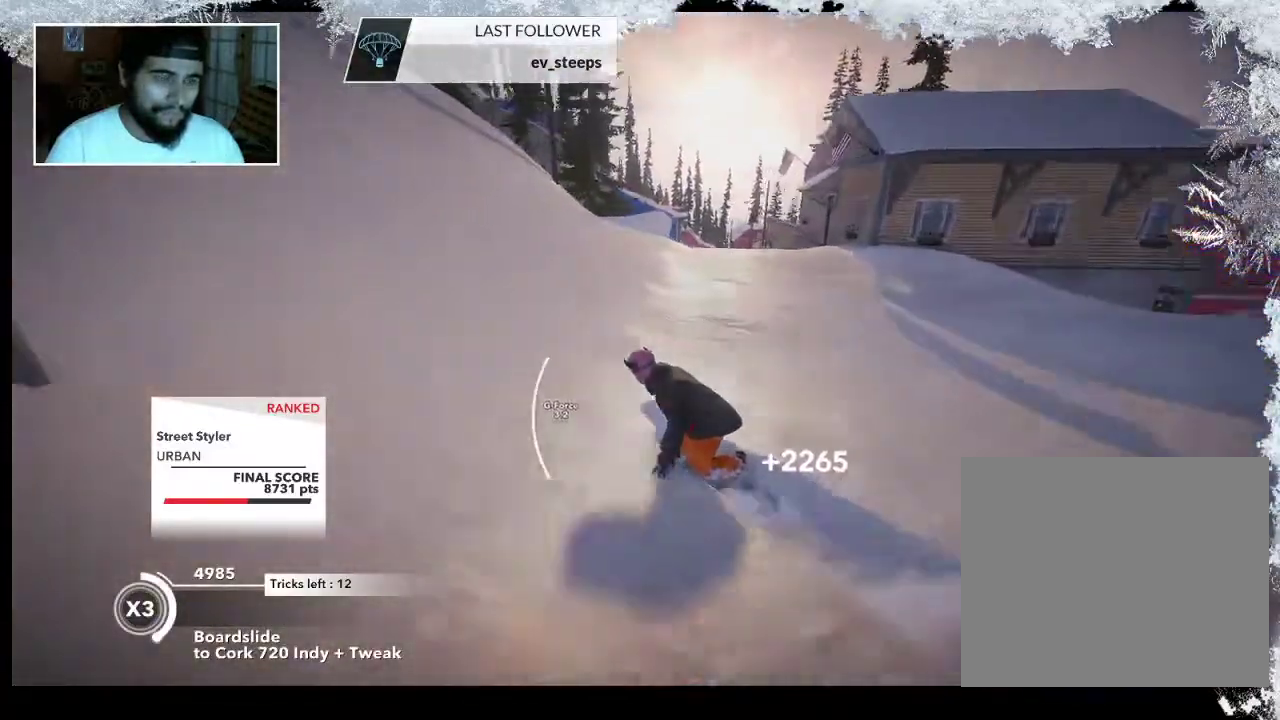
Gameplay with a controller (PlayStation layout); each line is a JSON object with the inputs held at the frame after it. "events" lists button and stick changes between this image and that frame as [ms after this image, input, new state], when the widget could be followed in between.
{"buttons": [], "left_stick": "up", "right_stick": "center", "events": []}
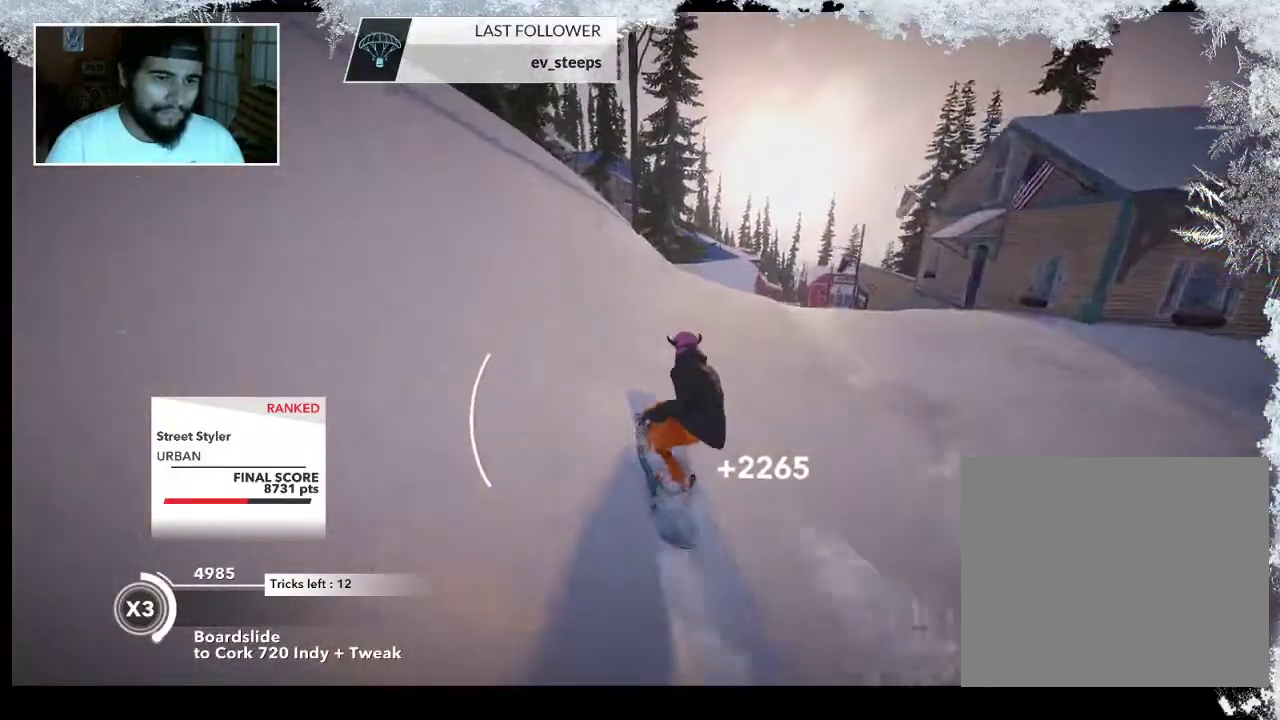
{"buttons": [], "left_stick": "up", "right_stick": "center", "events": []}
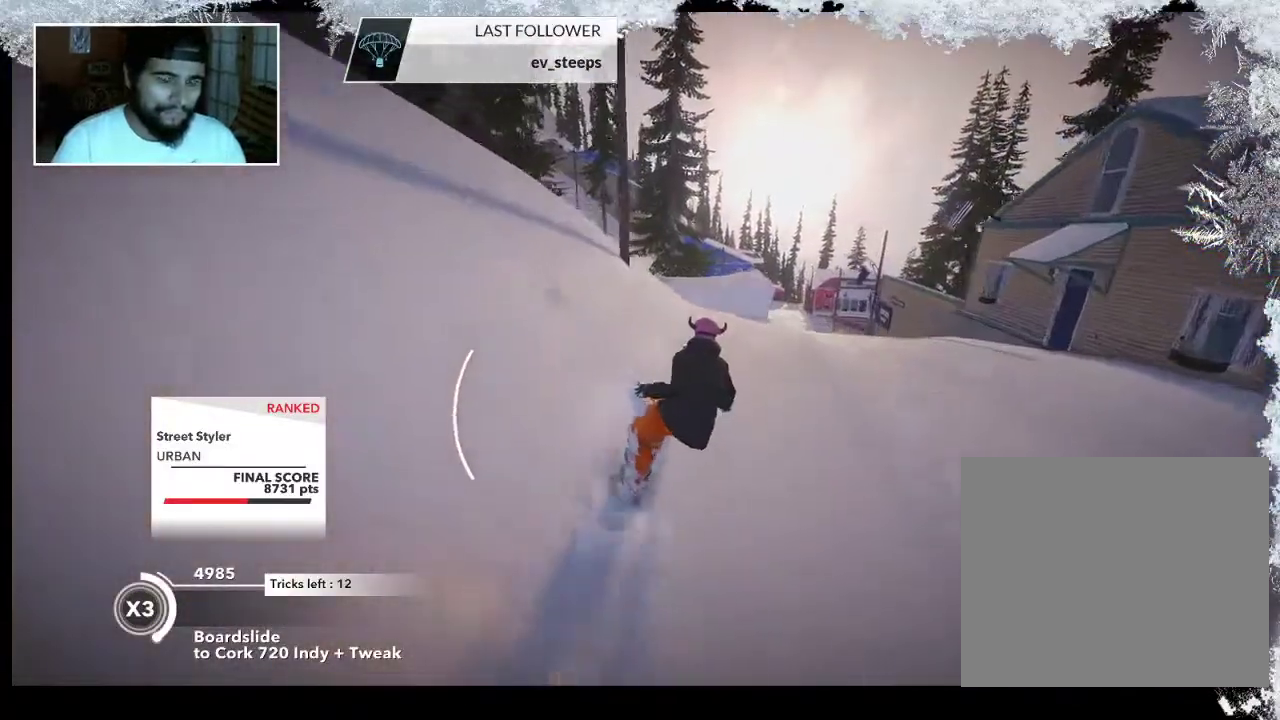
{"buttons": [], "left_stick": "up", "right_stick": "center", "events": []}
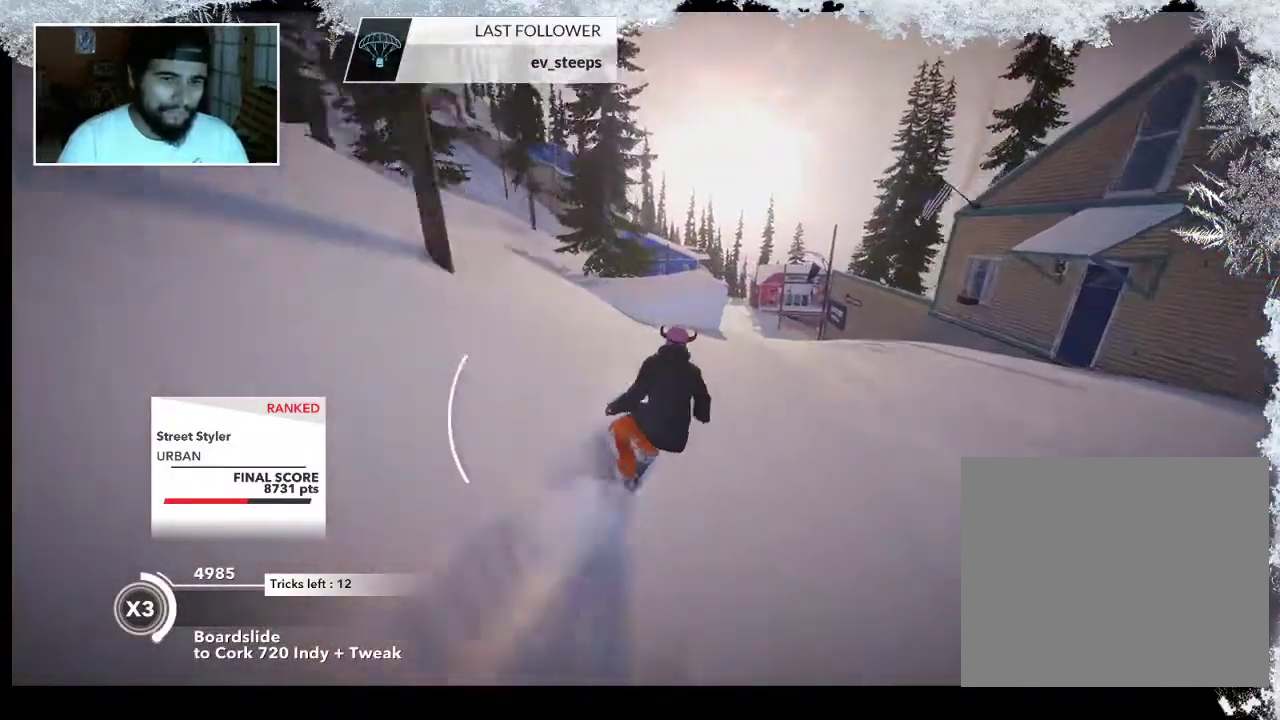
{"buttons": [], "left_stick": "up", "right_stick": "center", "events": []}
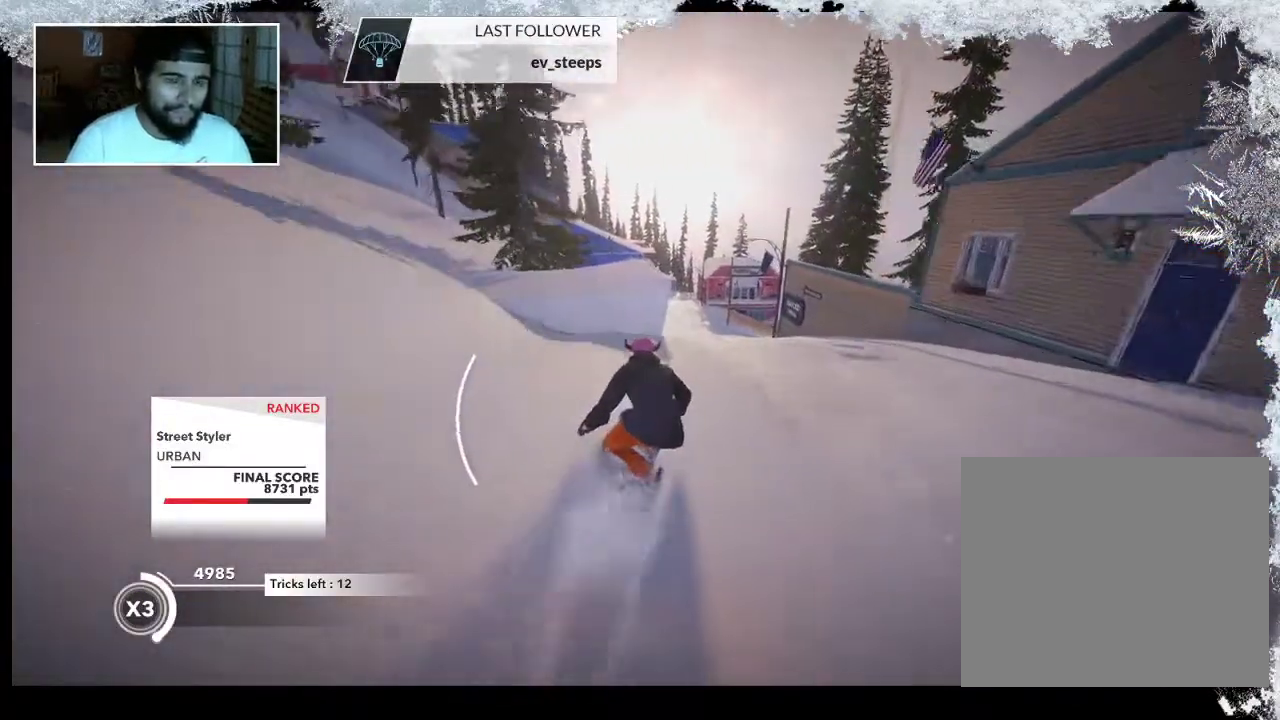
{"buttons": [], "left_stick": "up", "right_stick": "center", "events": []}
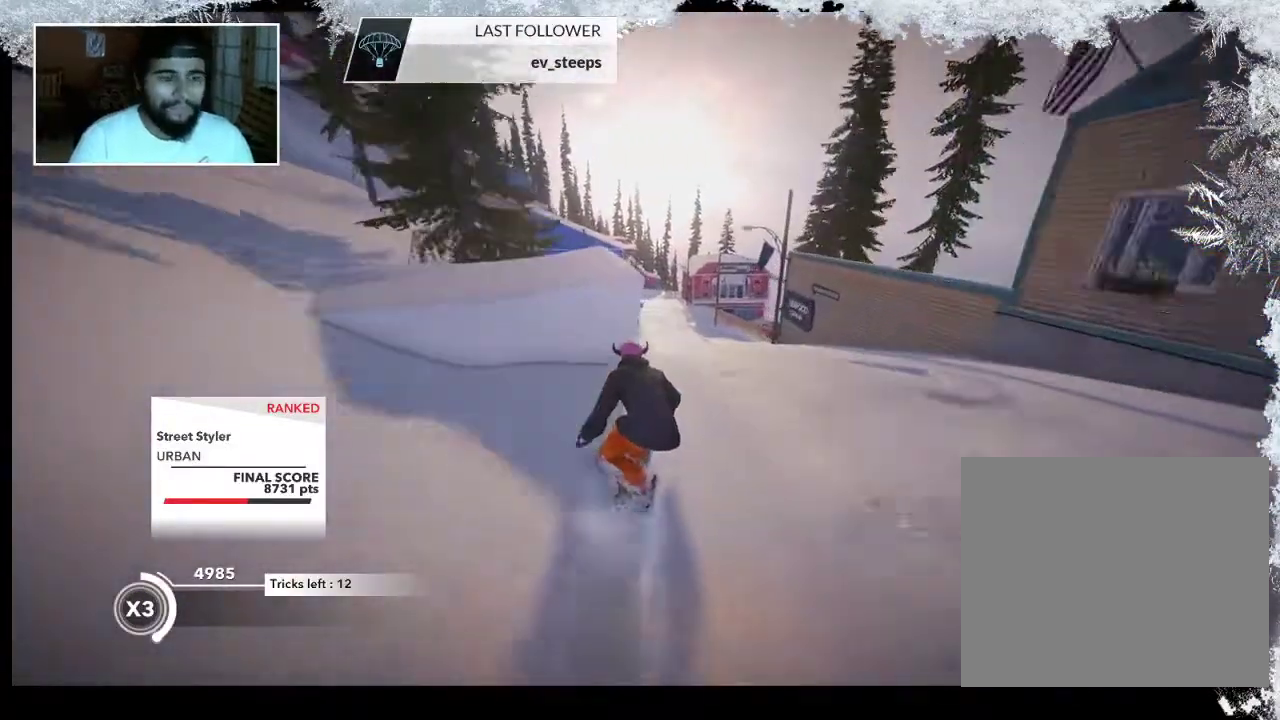
{"buttons": [], "left_stick": "up", "right_stick": "center", "events": []}
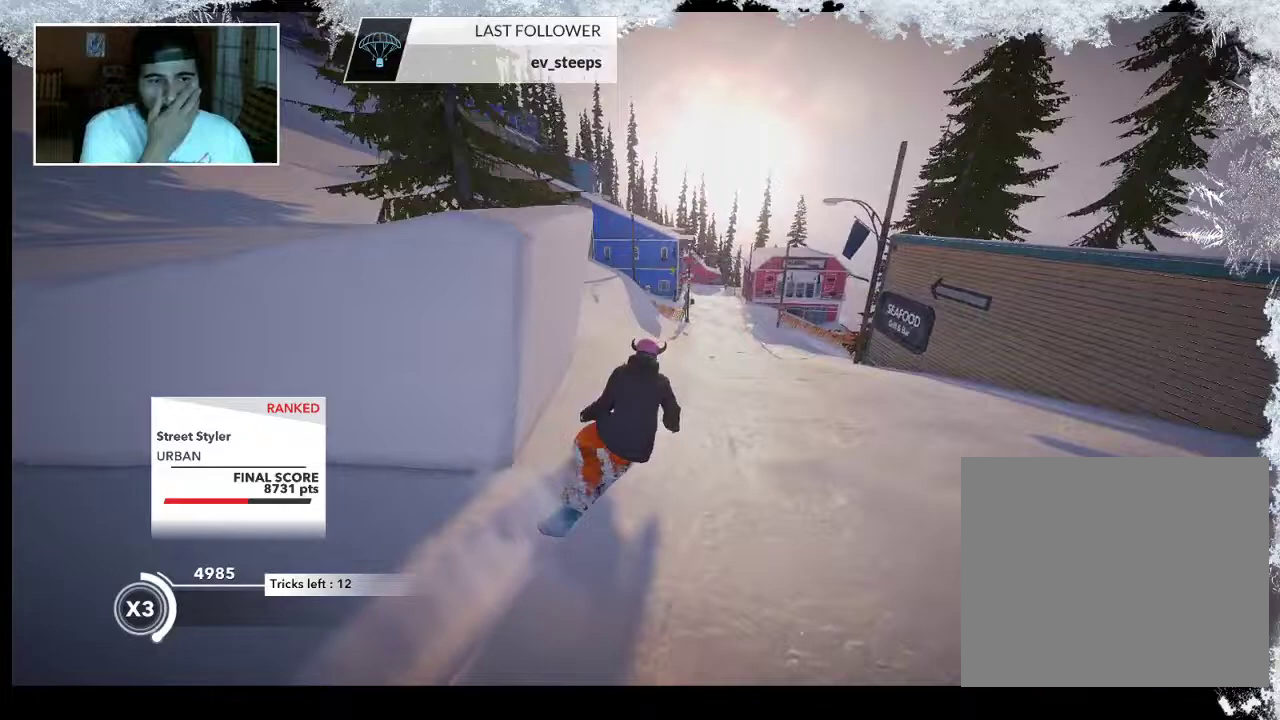
{"buttons": [], "left_stick": "up", "right_stick": "center", "events": []}
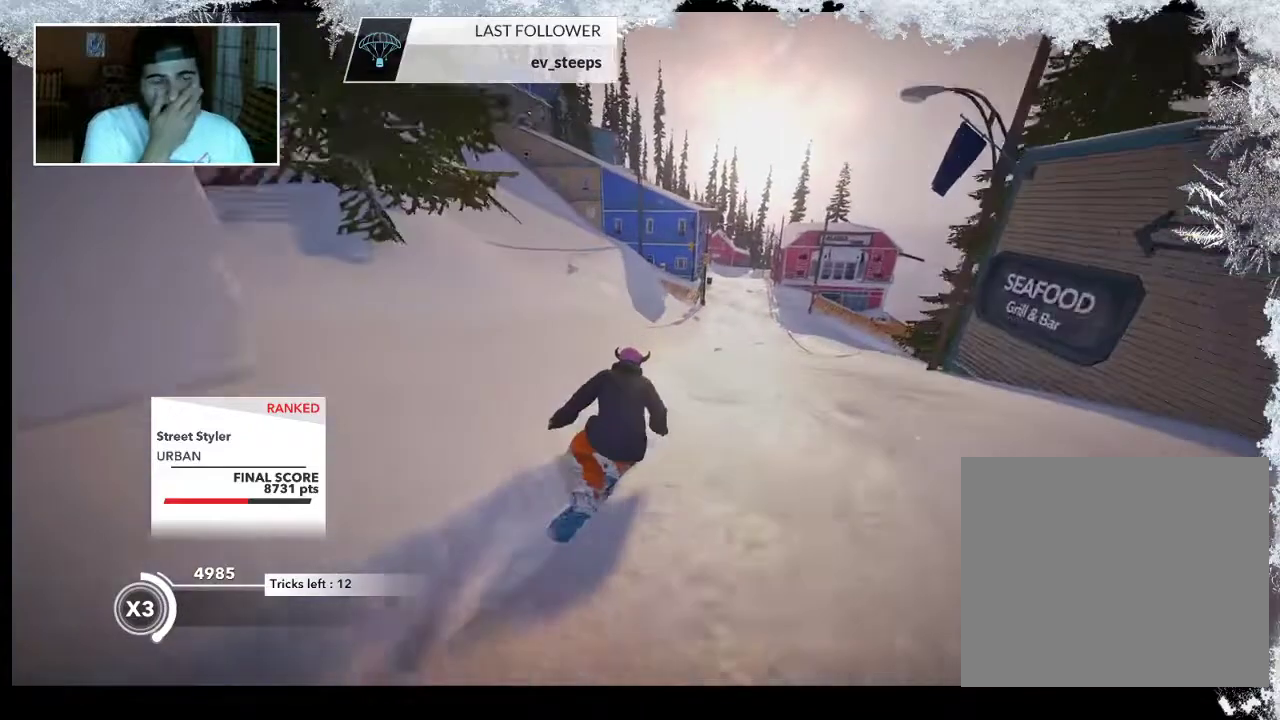
{"buttons": [], "left_stick": "up", "right_stick": "center", "events": []}
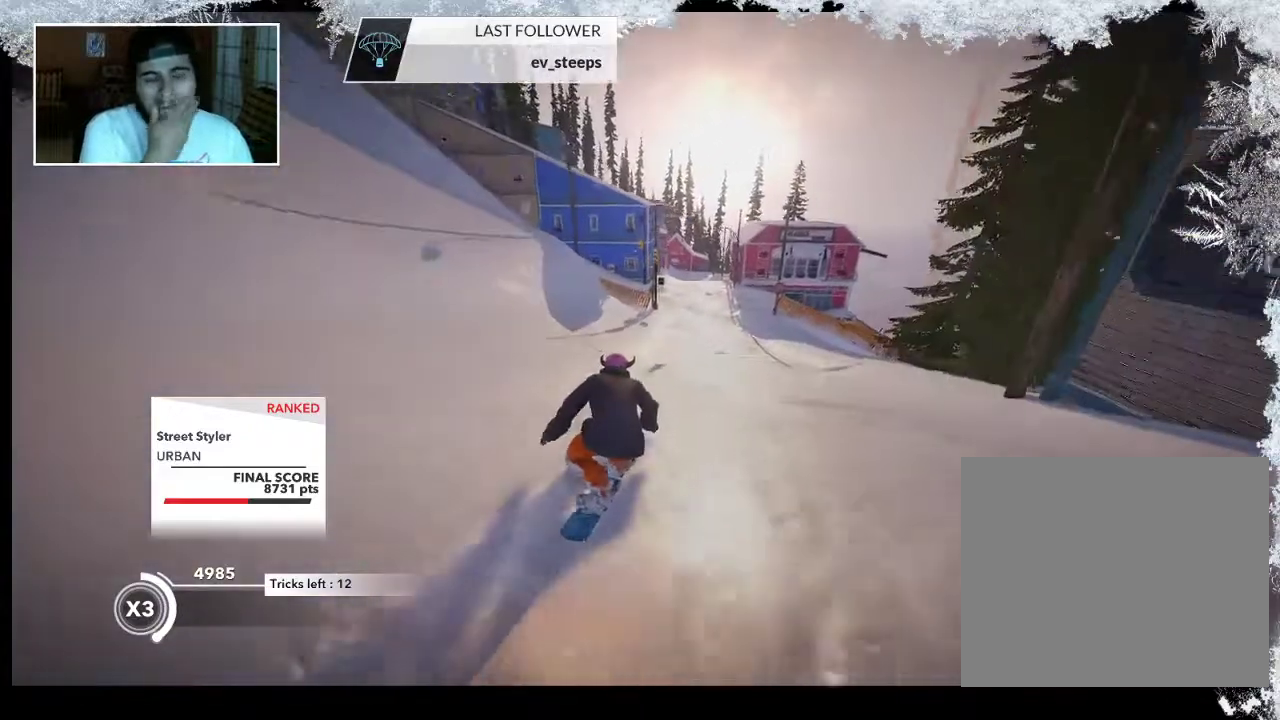
{"buttons": [], "left_stick": "up", "right_stick": "center", "events": []}
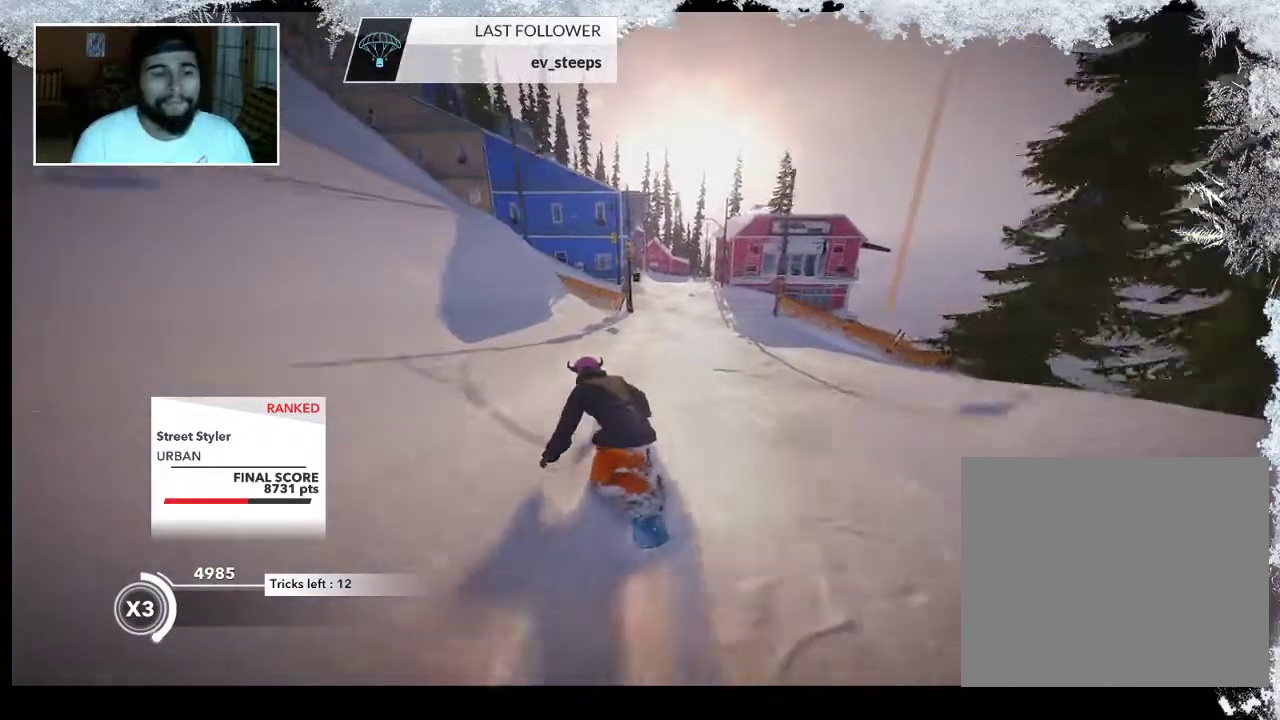
{"buttons": [], "left_stick": "up", "right_stick": "center", "events": []}
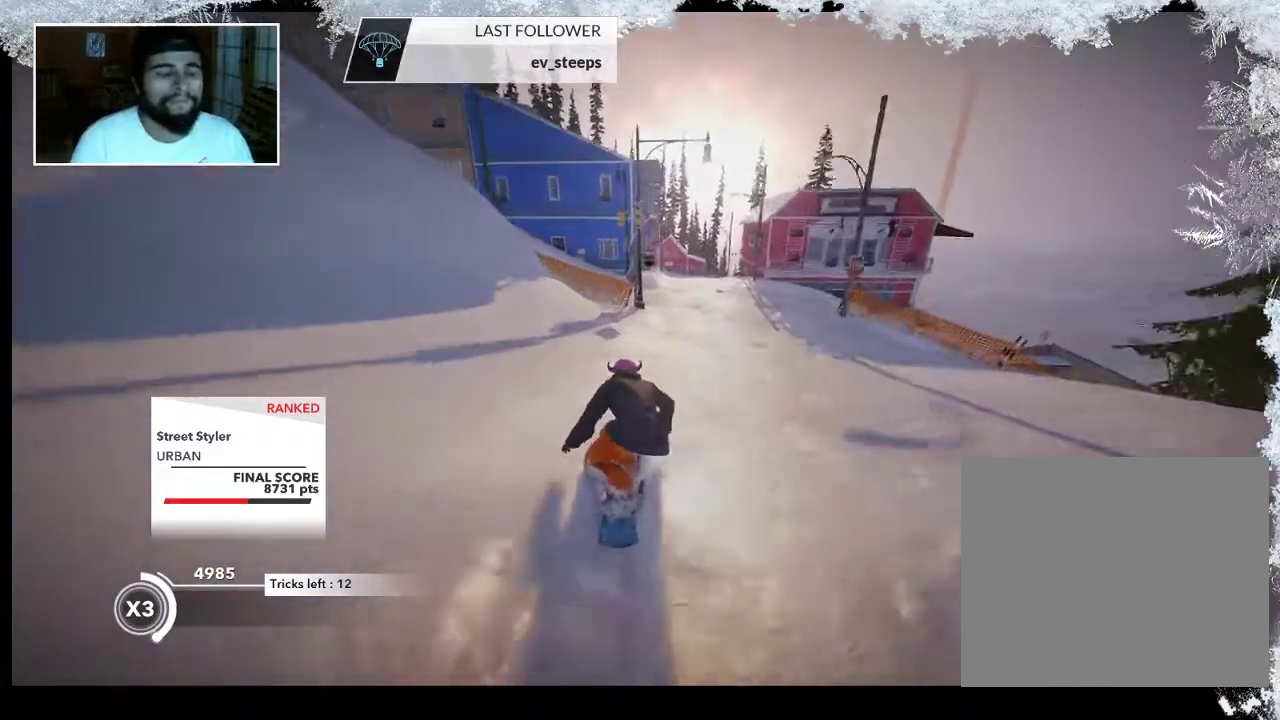
{"buttons": [], "left_stick": "up", "right_stick": "center", "events": []}
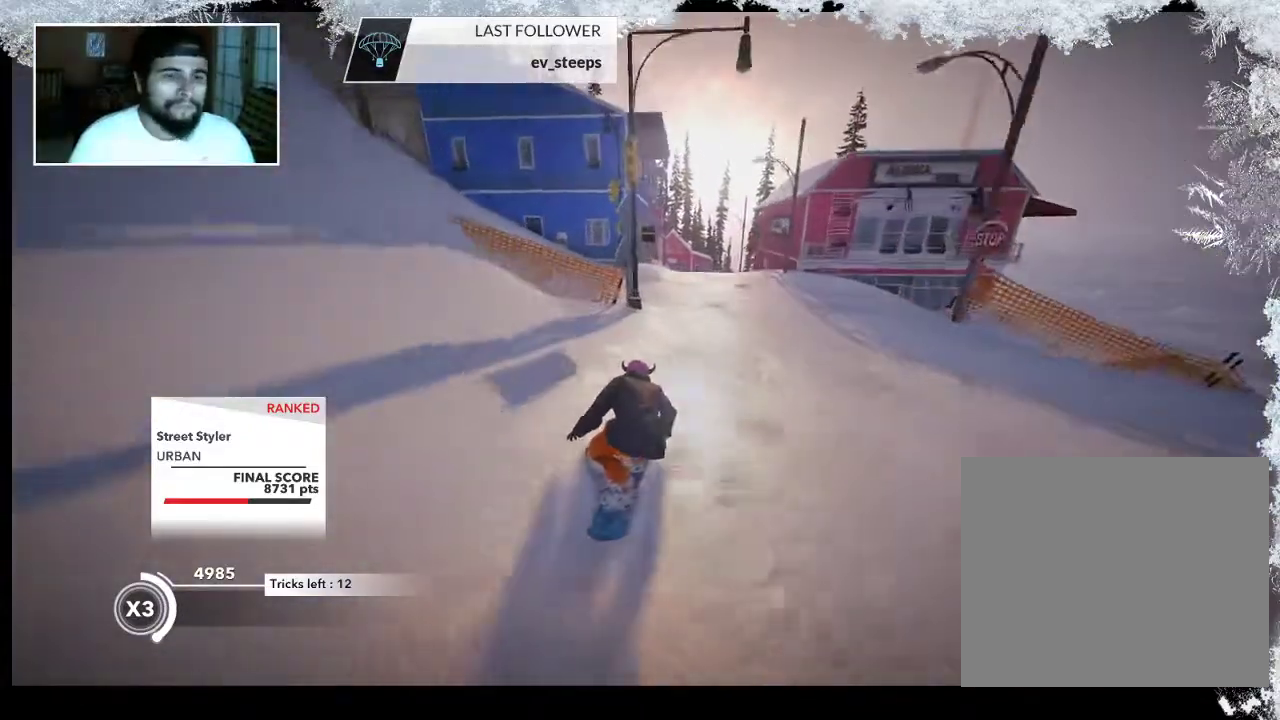
{"buttons": [], "left_stick": "up", "right_stick": "center", "events": []}
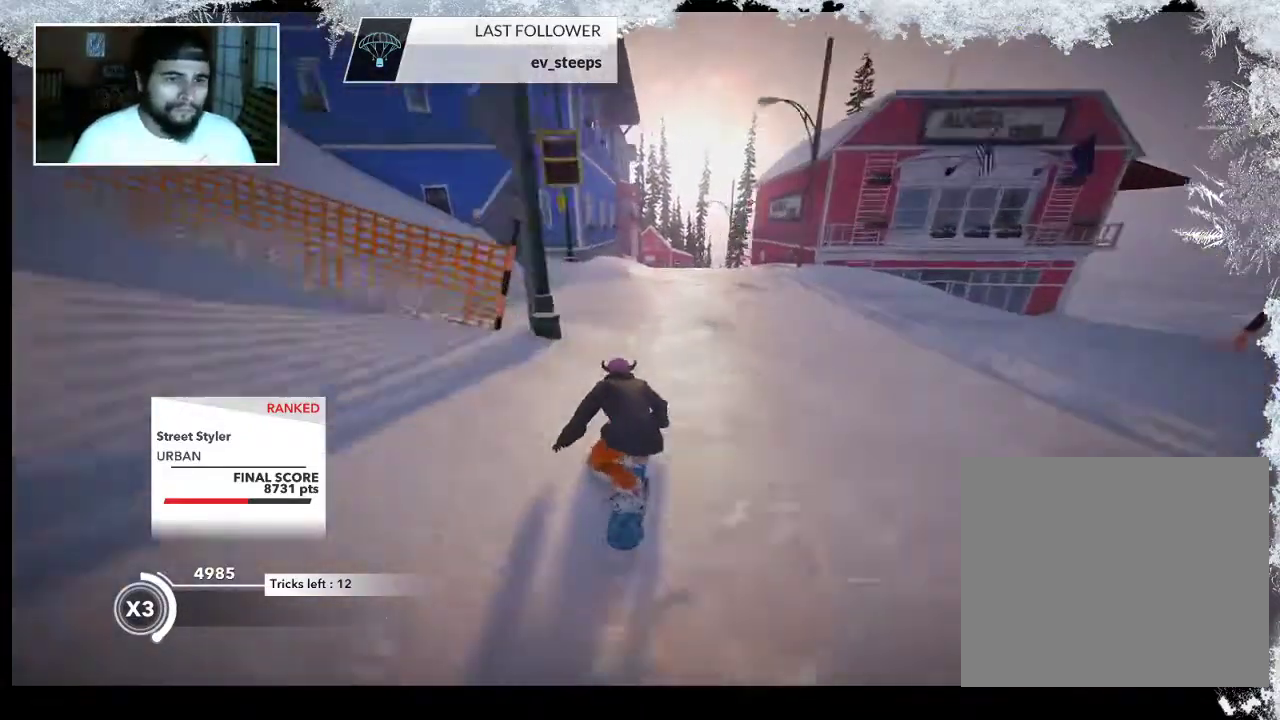
{"buttons": [], "left_stick": "up", "right_stick": "center", "events": []}
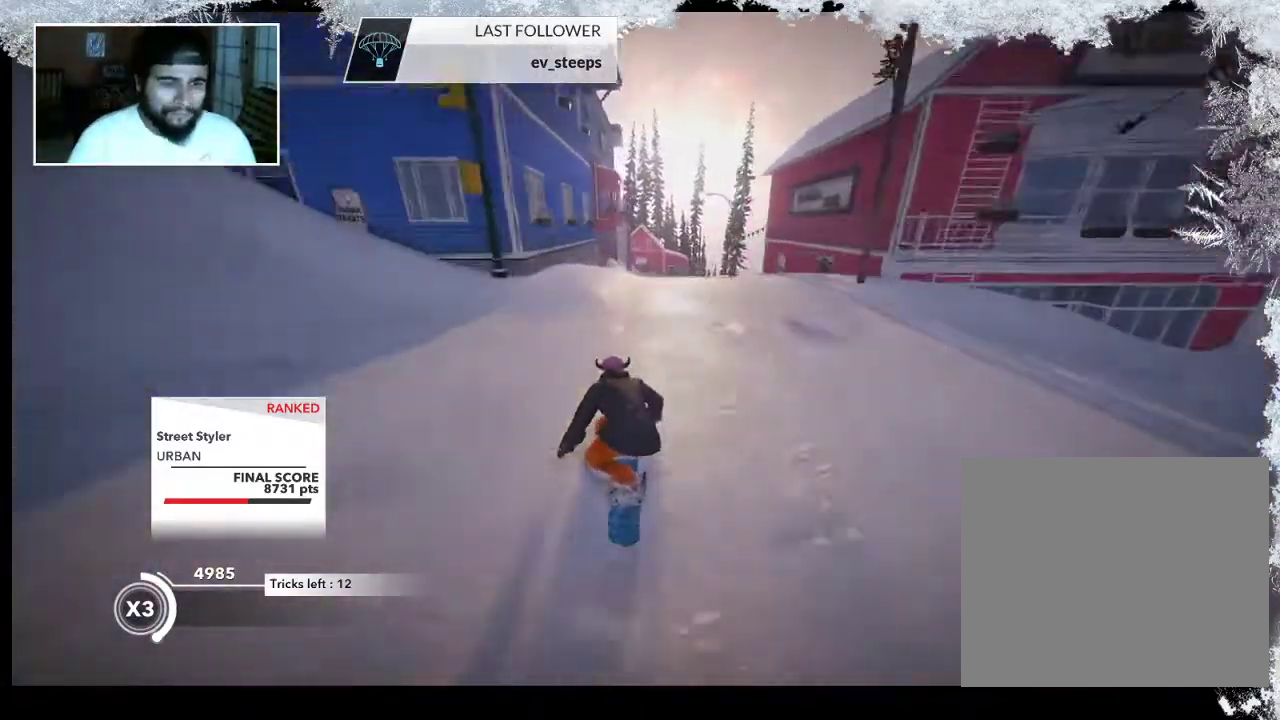
{"buttons": [], "left_stick": "up", "right_stick": "center", "events": []}
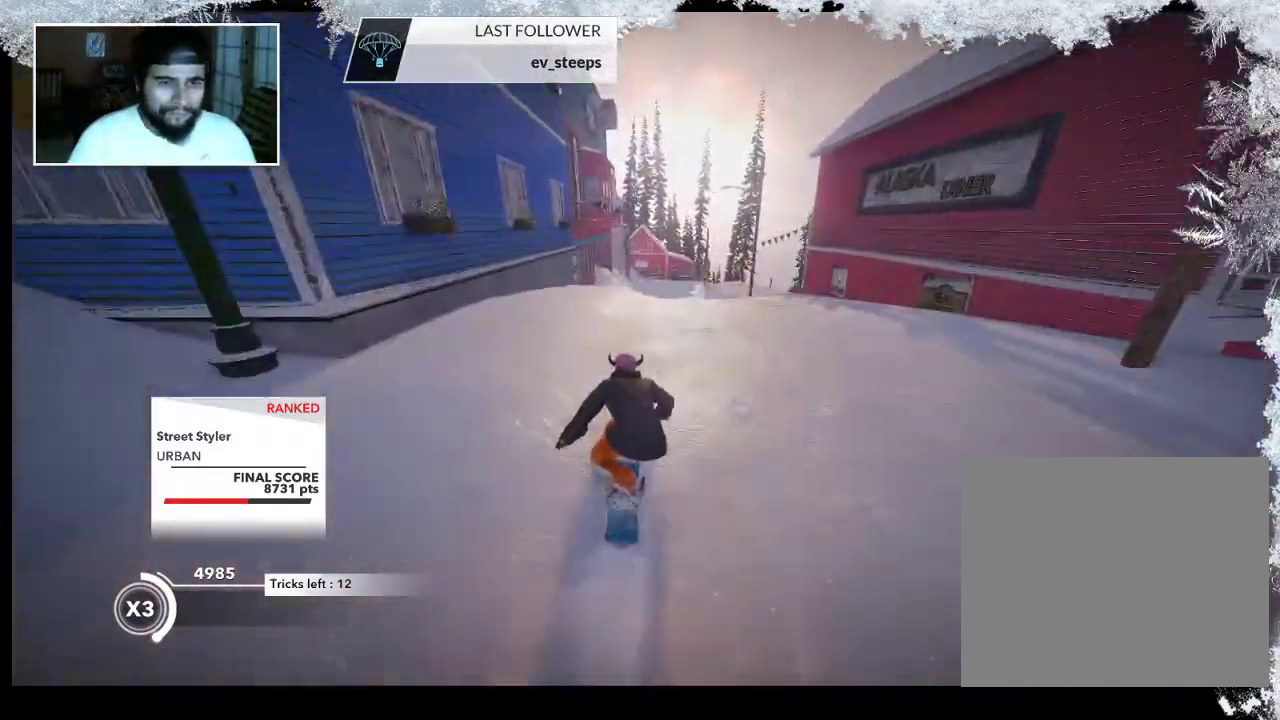
{"buttons": [], "left_stick": "up", "right_stick": "center", "events": []}
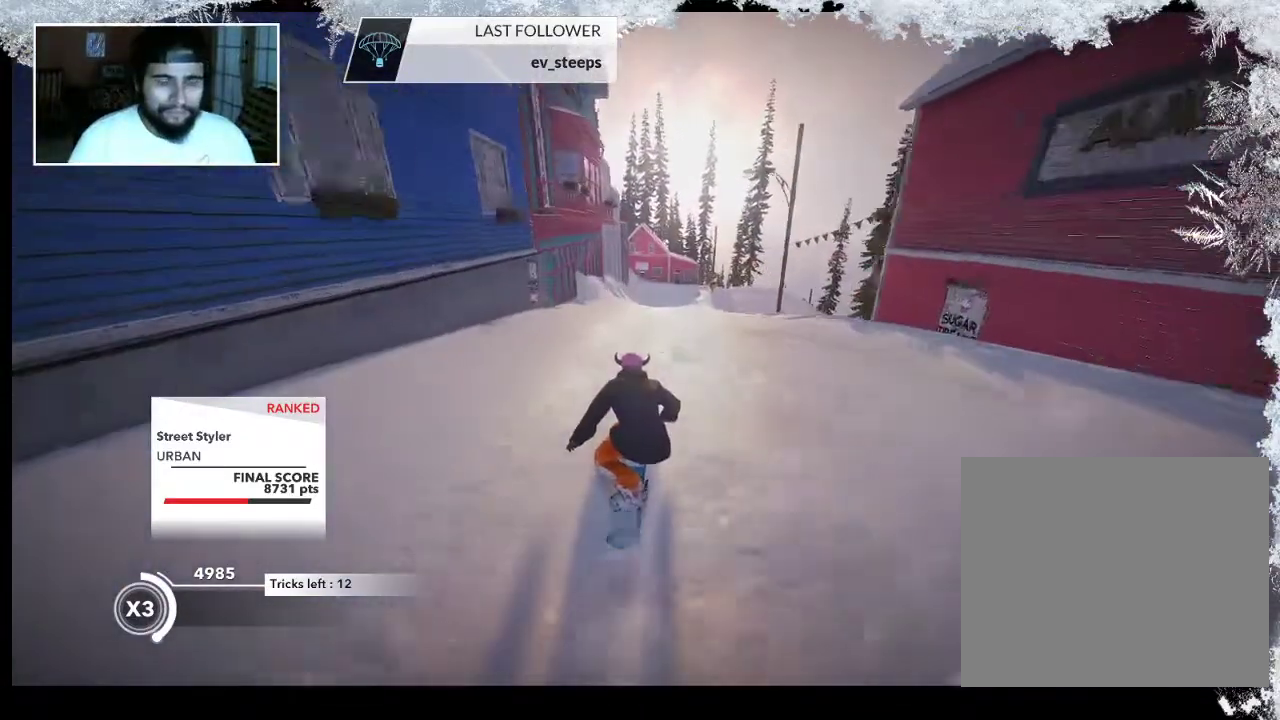
{"buttons": [], "left_stick": "up", "right_stick": "center", "events": []}
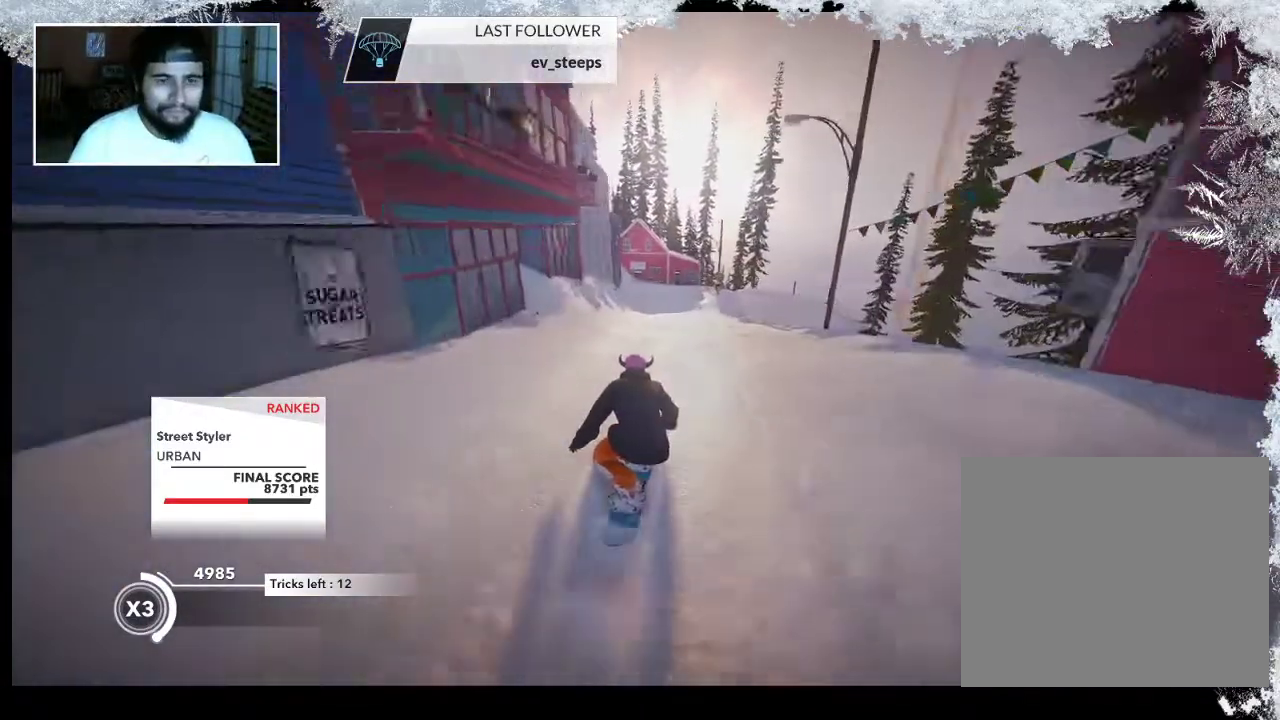
{"buttons": [], "left_stick": "up", "right_stick": "center", "events": []}
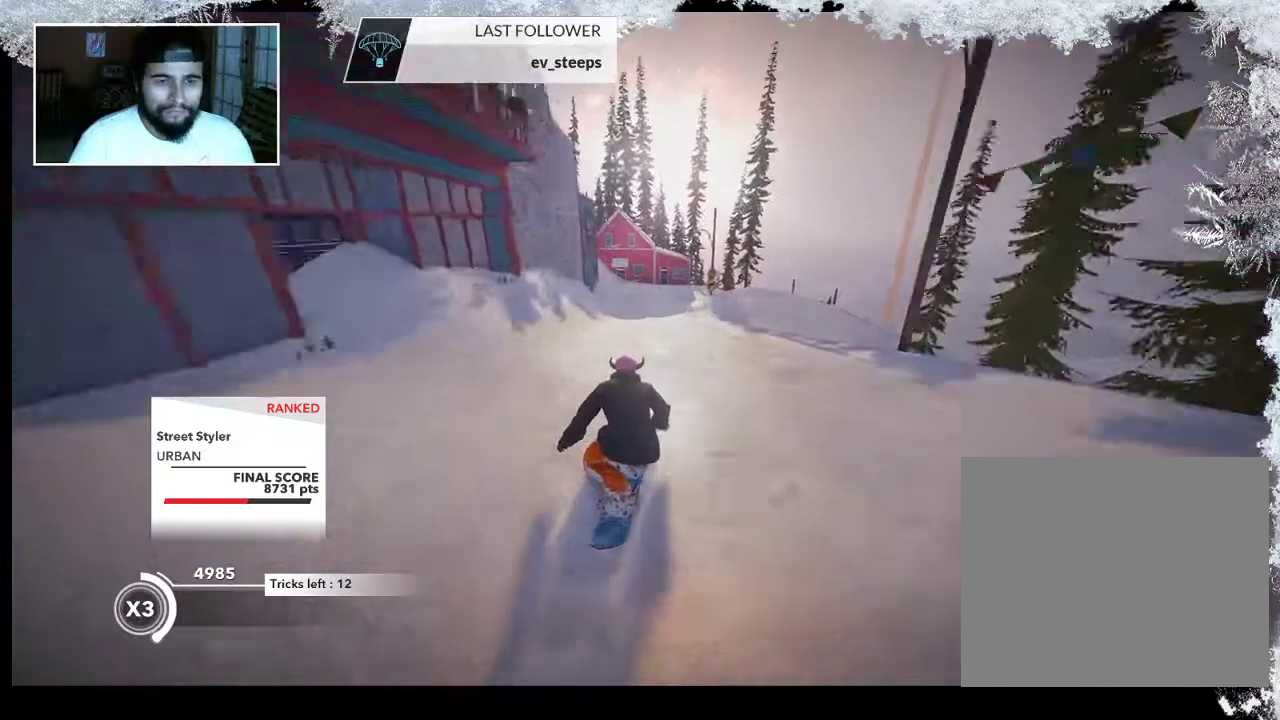
{"buttons": [], "left_stick": "up", "right_stick": "center", "events": []}
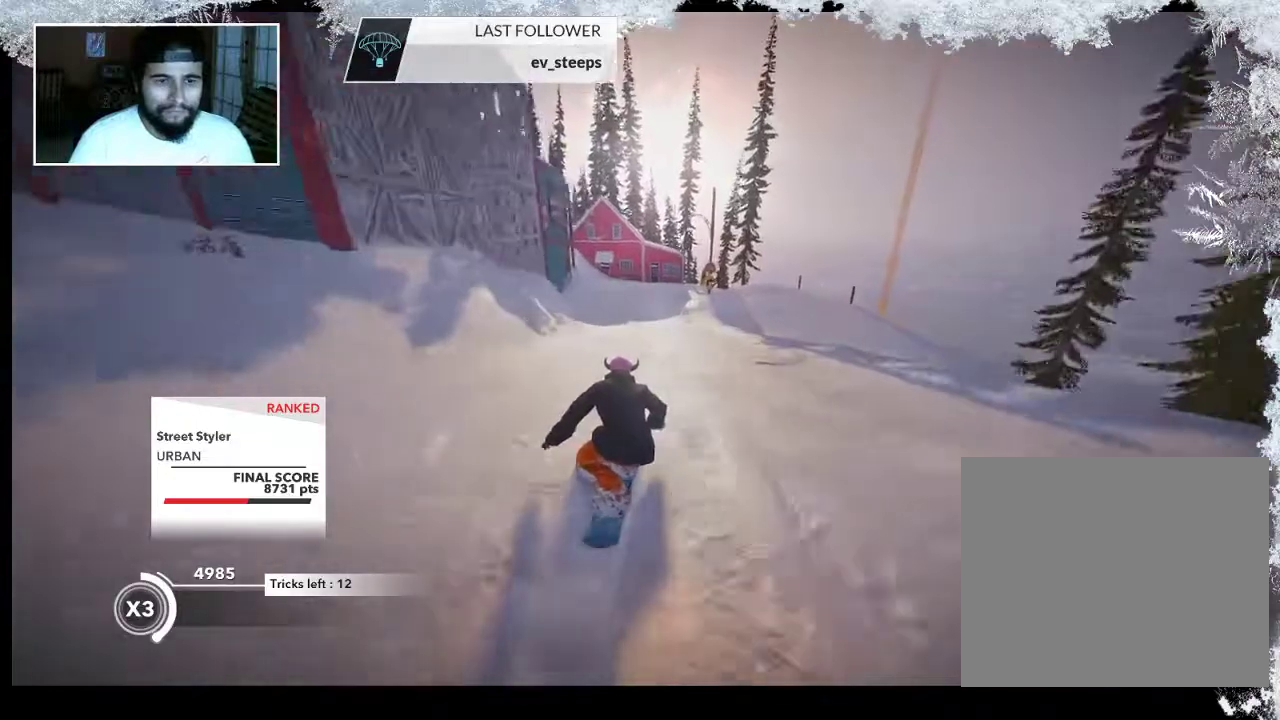
{"buttons": [], "left_stick": "up-right", "right_stick": "center", "events": [[367, "left_stick", "up-right"]]}
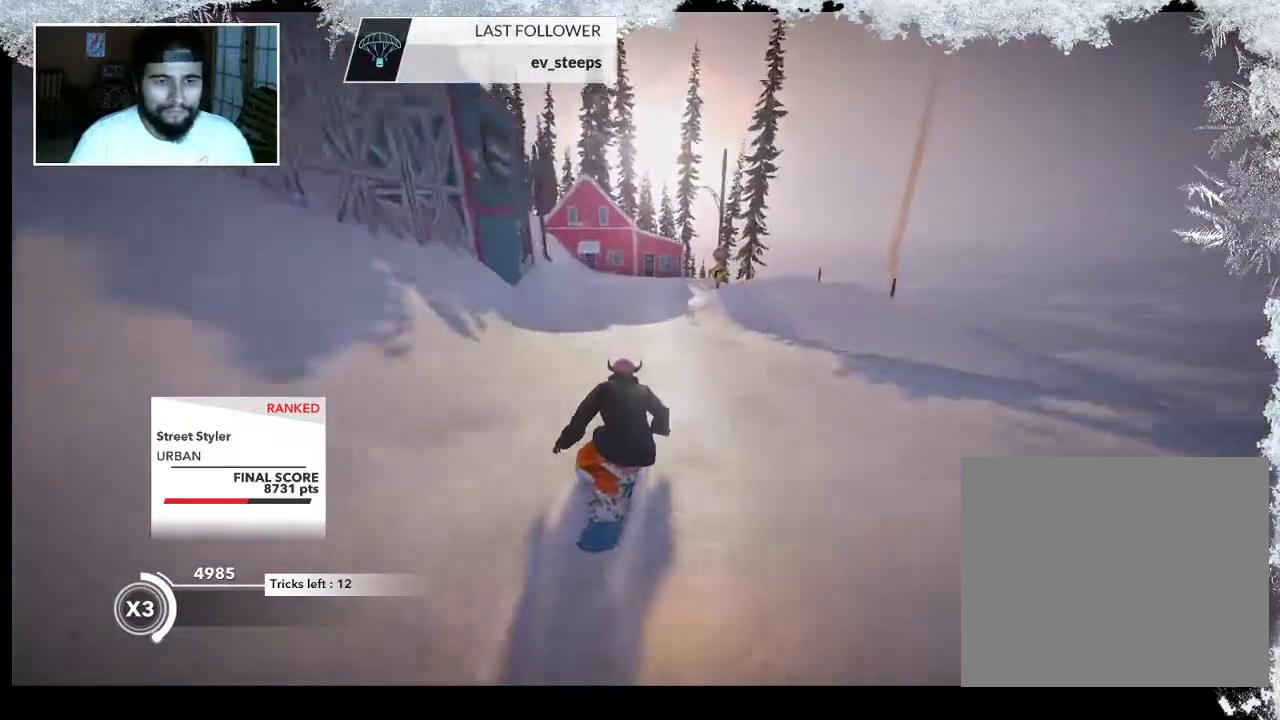
{"buttons": [], "left_stick": "right", "right_stick": "center", "events": [[167, "left_stick", "center"], [400, "left_stick", "right"]]}
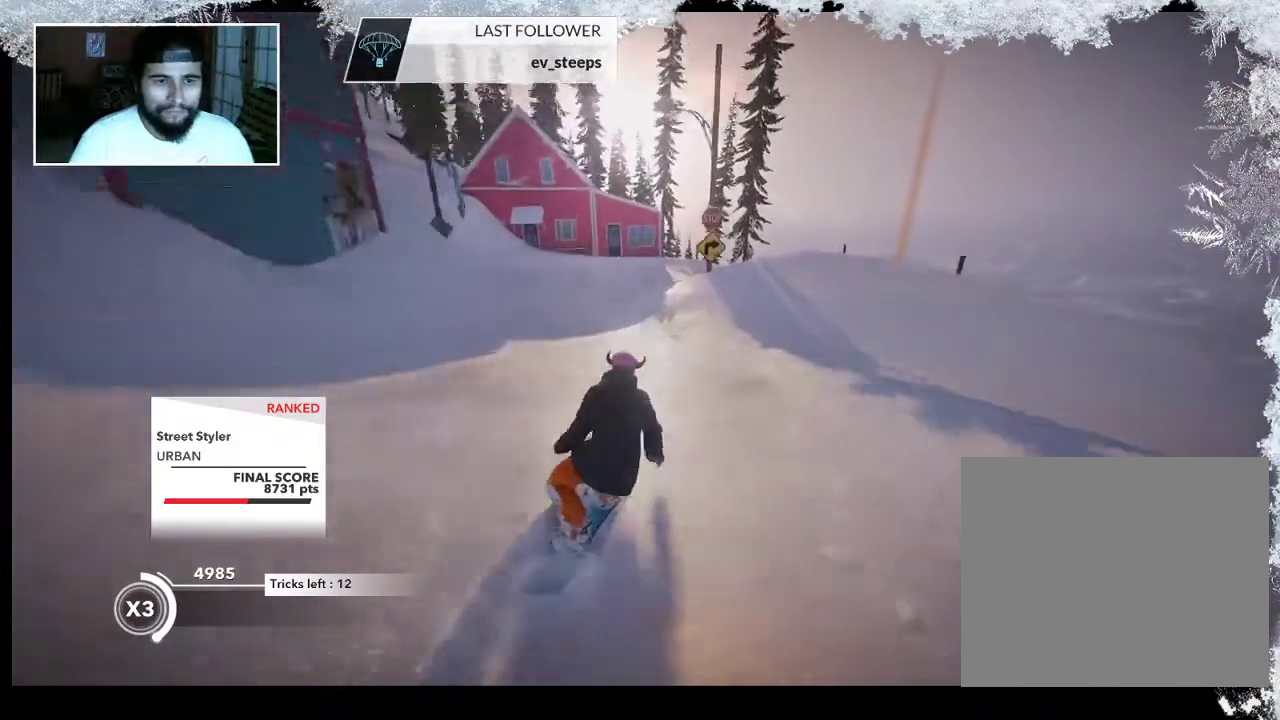
{"buttons": [], "left_stick": "center", "right_stick": "center", "events": [[133, "left_stick", "center"], [300, "left_stick", "right"], [500, "left_stick", "center"]]}
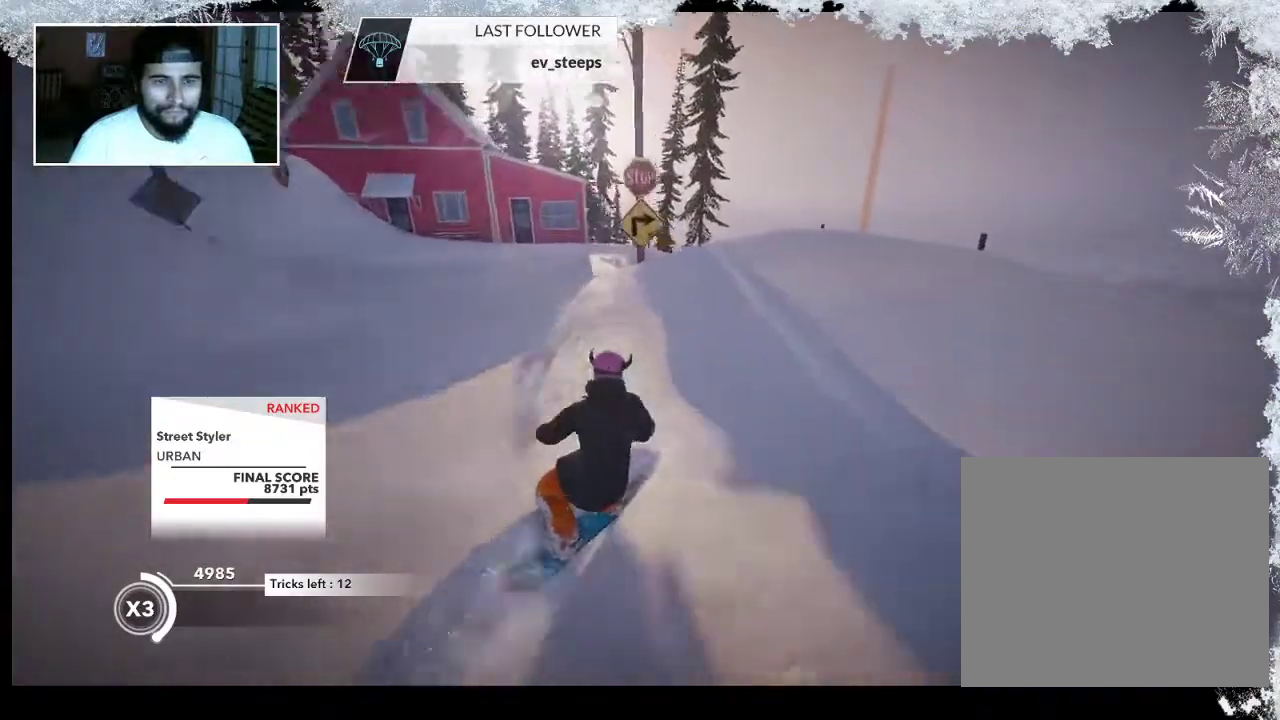
{"buttons": [], "left_stick": "center", "right_stick": "center", "events": [[167, "left_stick", "right"], [500, "left_stick", "center"]]}
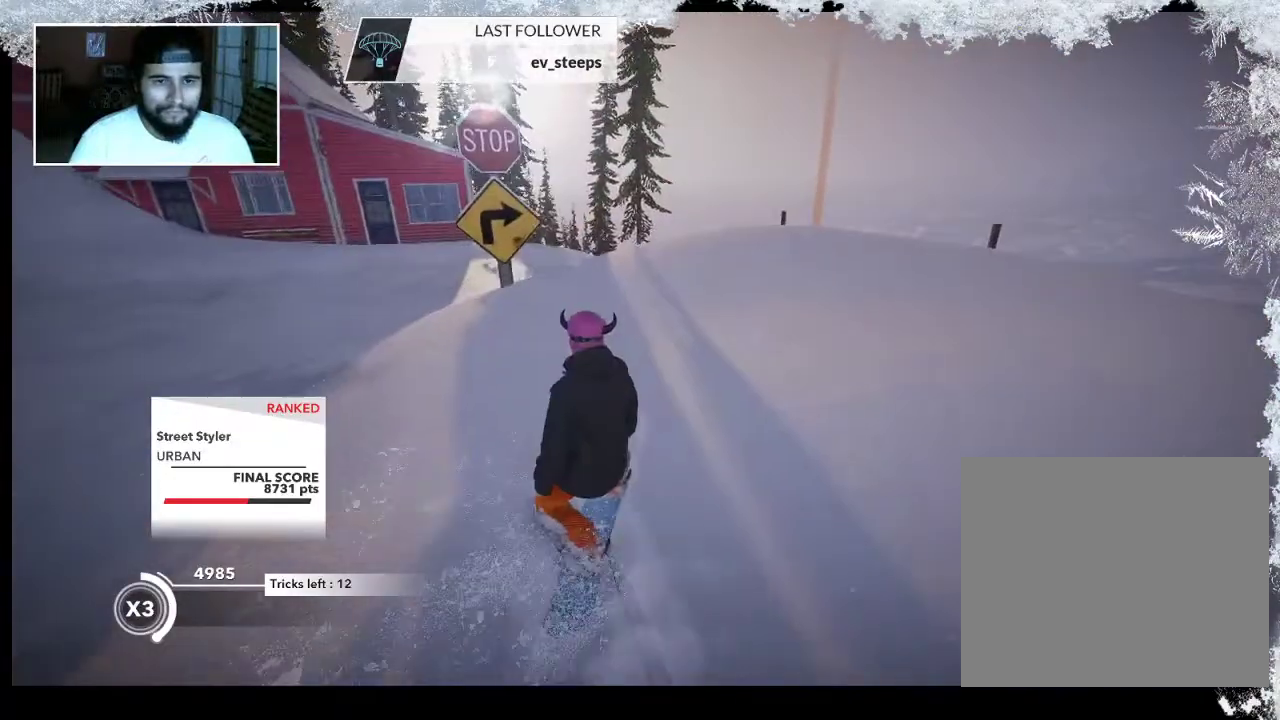
{"buttons": [], "left_stick": "up-right", "right_stick": "center", "events": [[500, "left_stick", "up-right"]]}
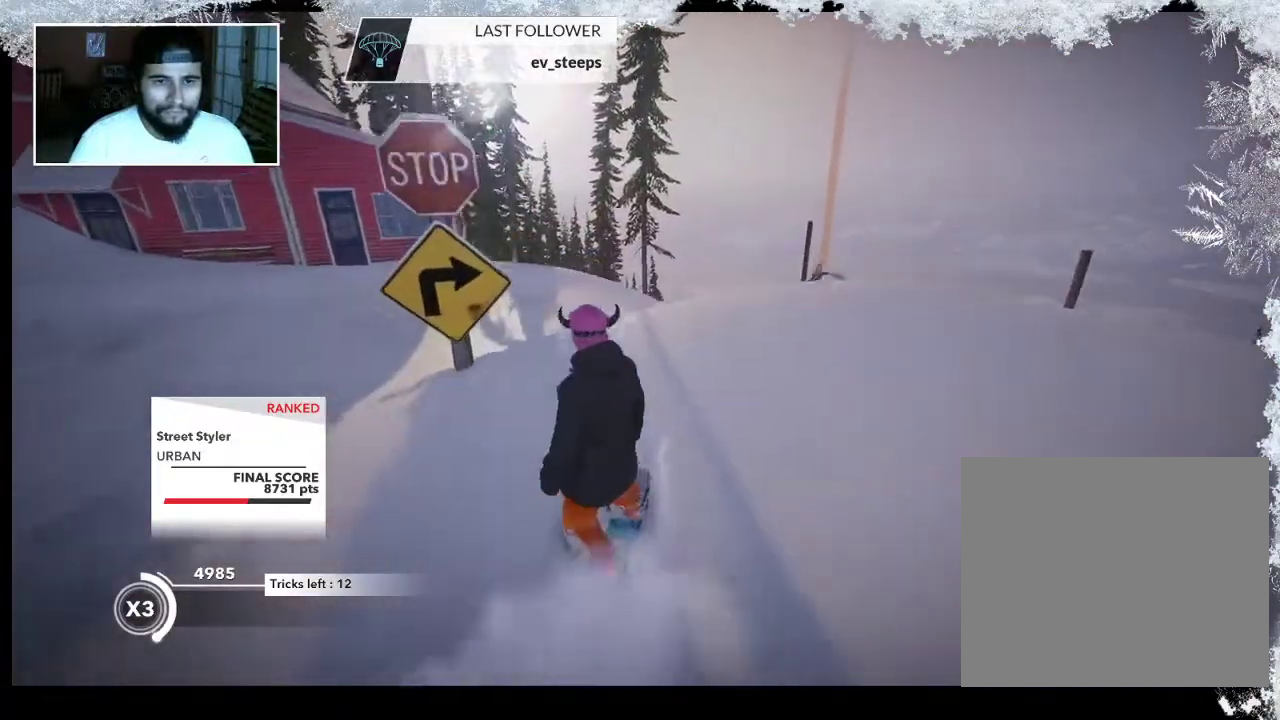
{"buttons": [], "left_stick": "up-right", "right_stick": "center", "events": []}
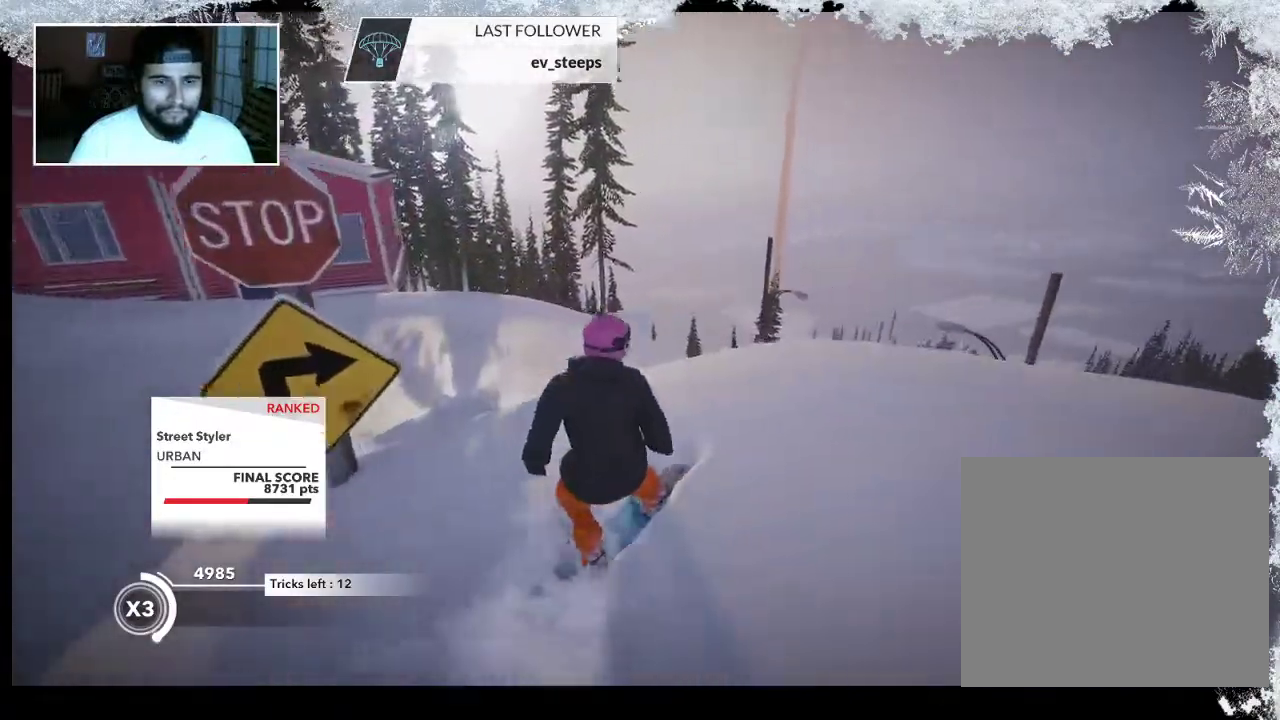
{"buttons": [], "left_stick": "up-left", "right_stick": "center", "events": [[333, "left_stick", "up"], [500, "left_stick", "up-left"]]}
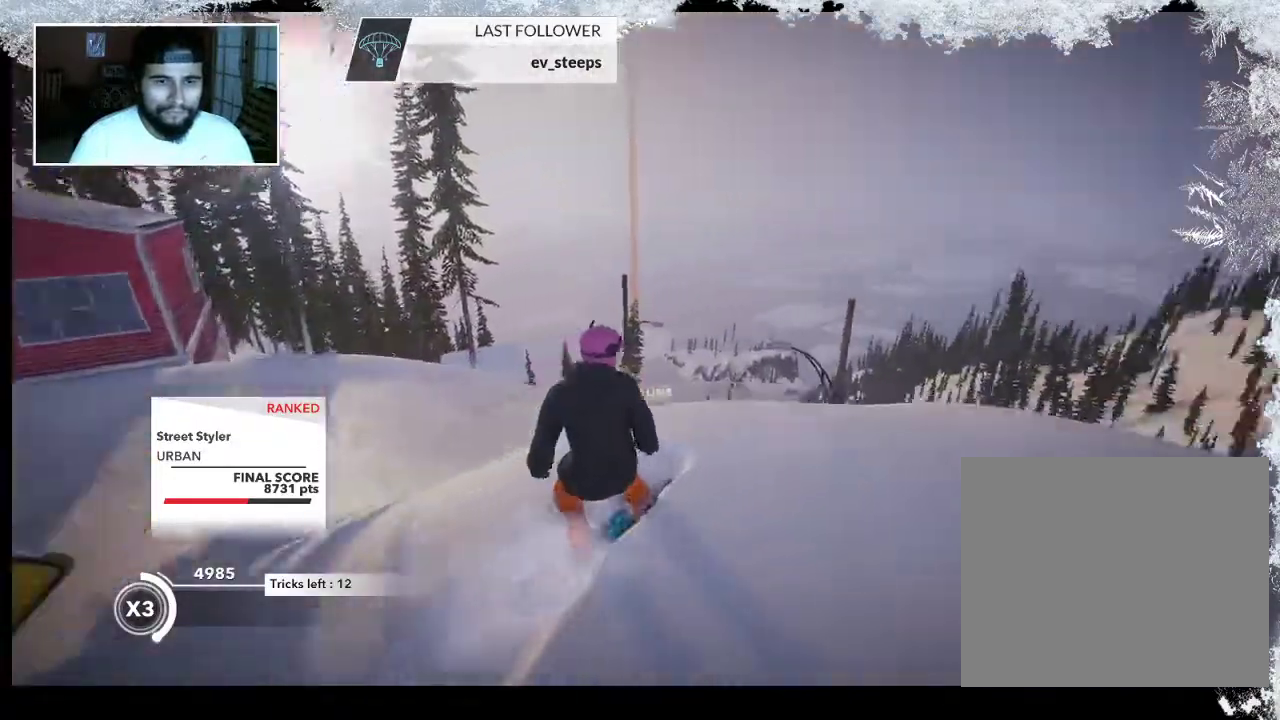
{"buttons": [], "left_stick": "up-left", "right_stick": "center", "events": []}
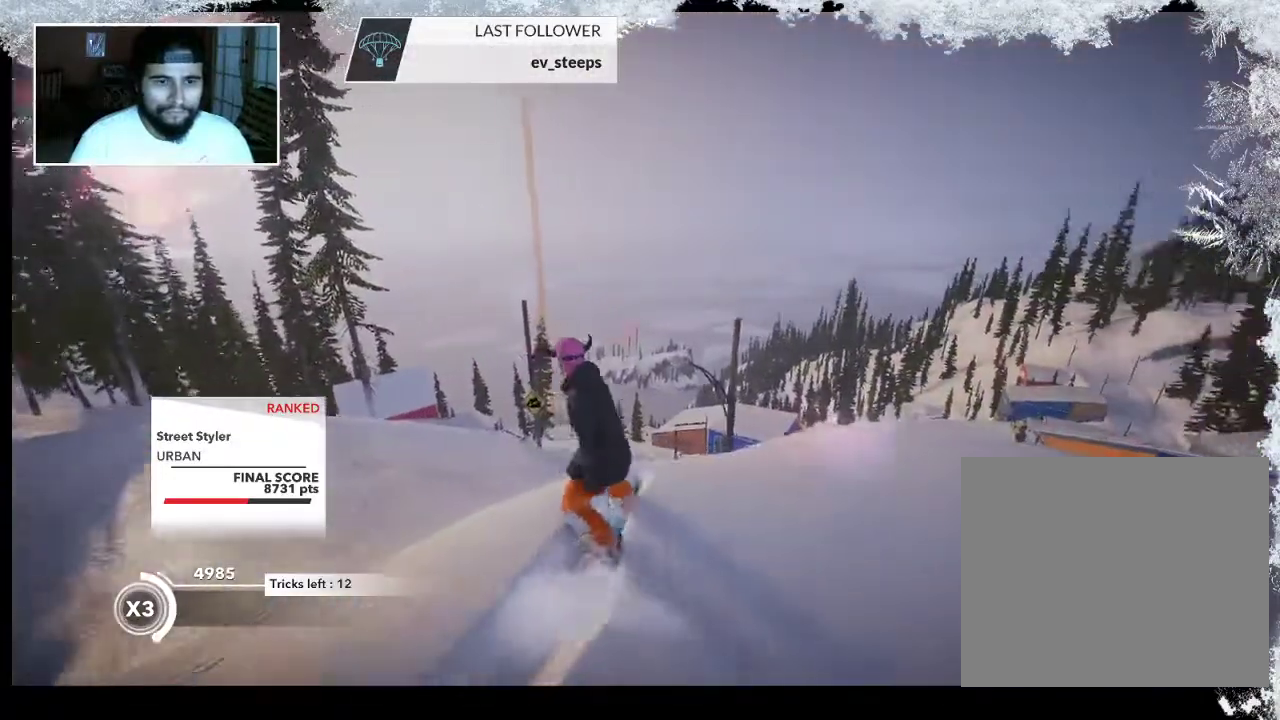
{"buttons": [], "left_stick": "center", "right_stick": "center", "events": [[367, "left_stick", "center"]]}
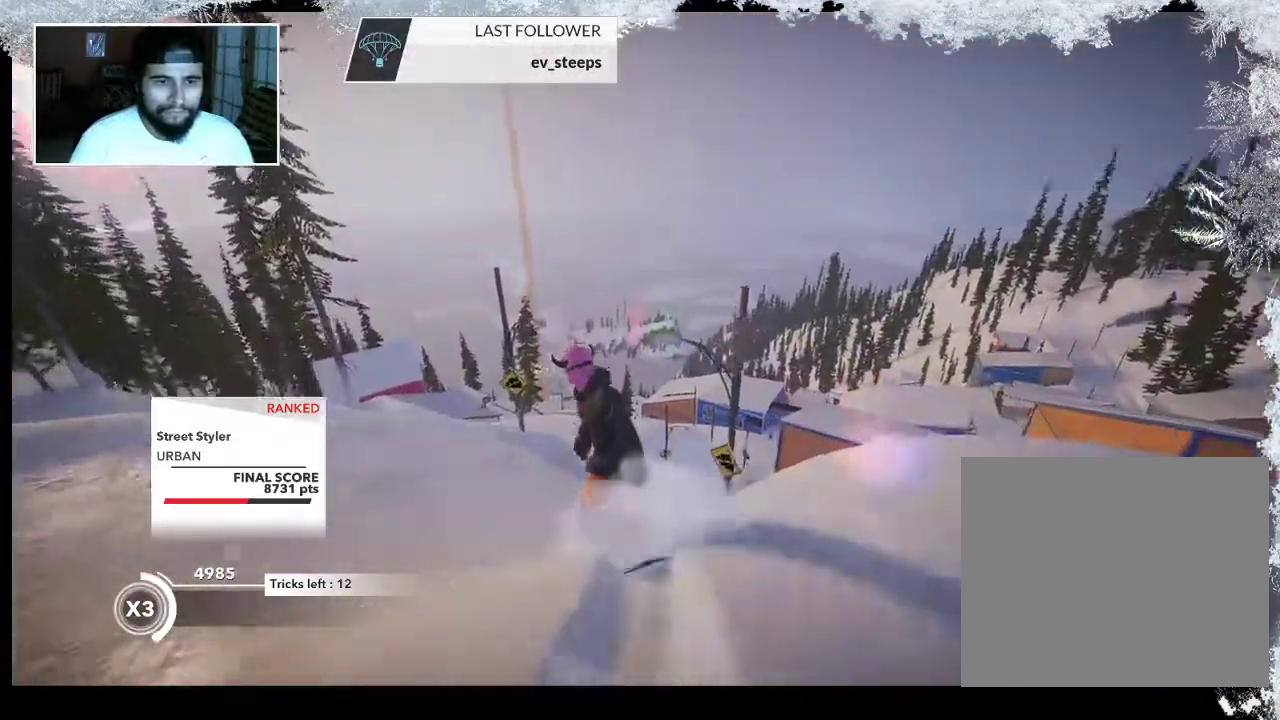
{"buttons": [], "left_stick": "center", "right_stick": "center", "events": []}
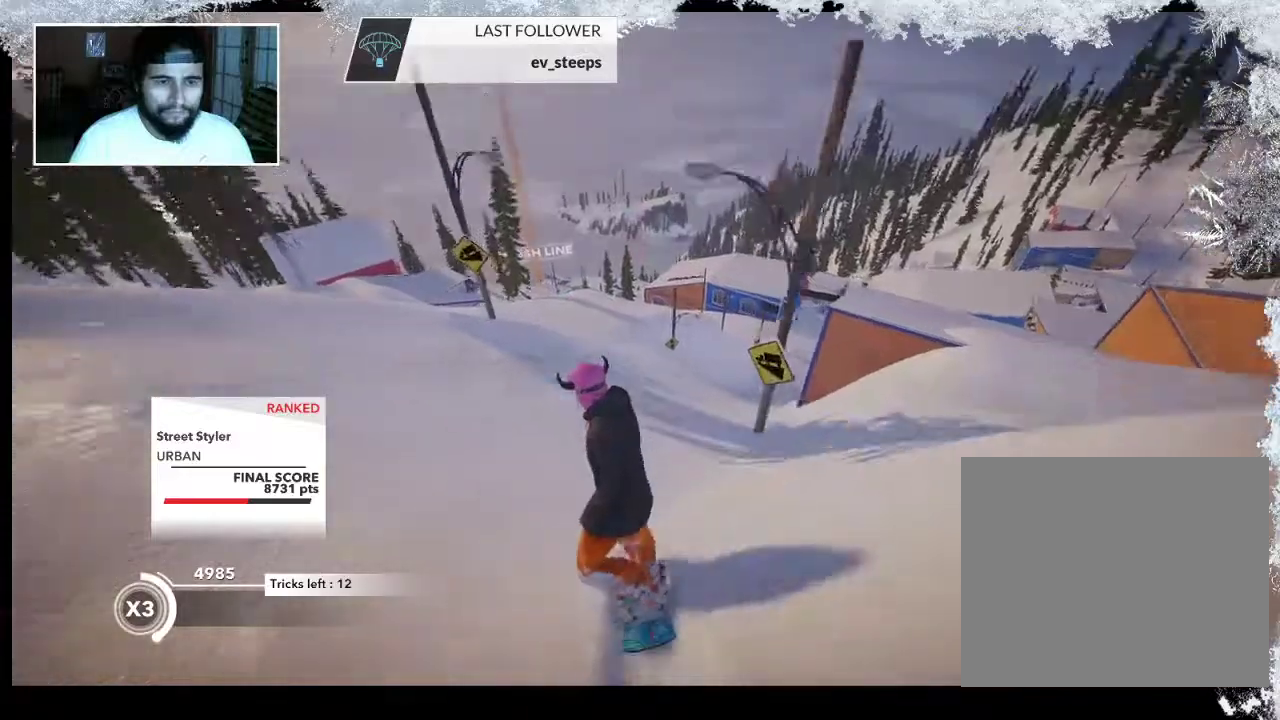
{"buttons": [], "left_stick": "center", "right_stick": "center", "events": []}
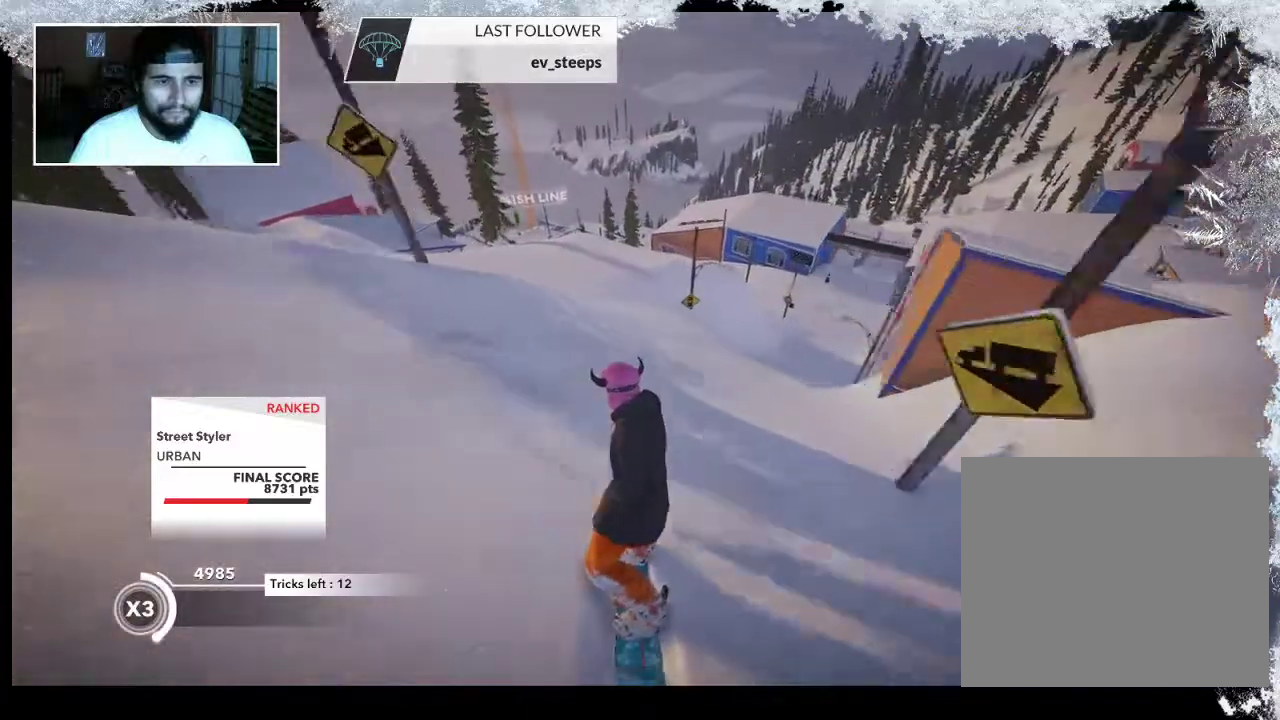
{"buttons": [], "left_stick": "center", "right_stick": "down", "events": [[233, "right_stick", "down"]]}